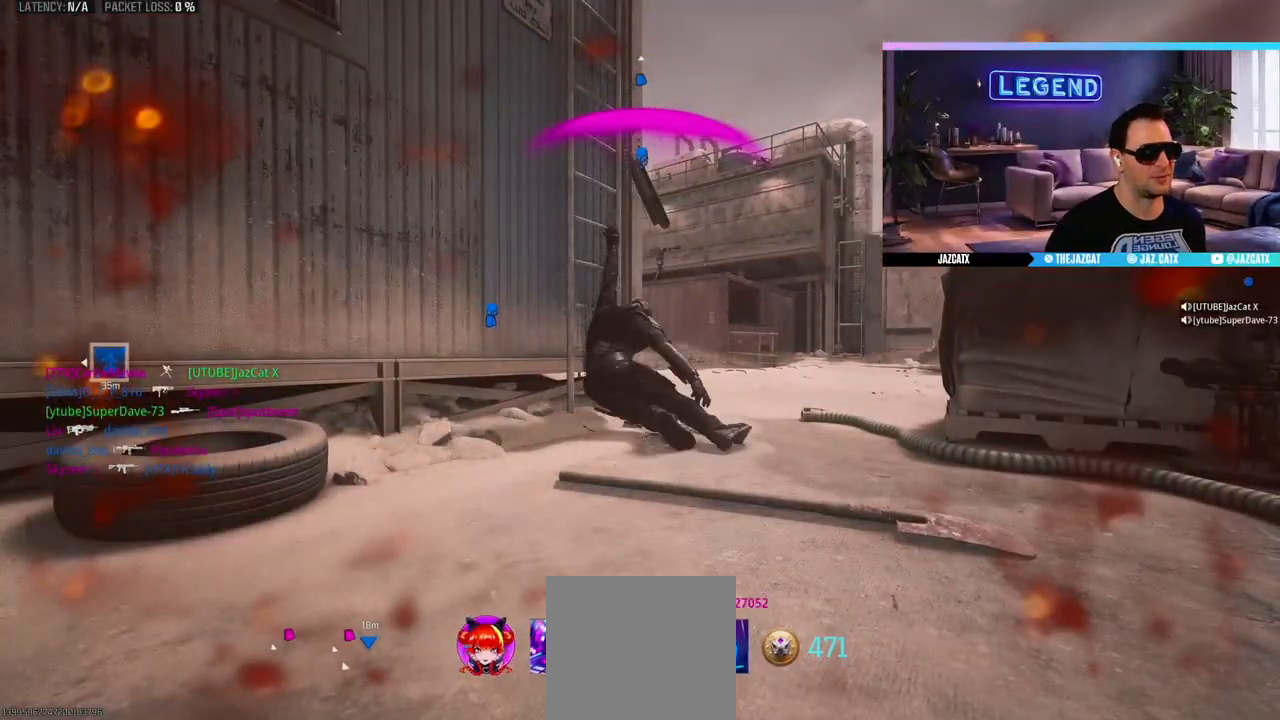
Gameplay with a controller (PlayStation layout); each line is a JSON object with the inputs held at the frame after it. "events" lists button and stick changes between this image and that frame as [ms after this image, input, new state], when the widget could be followed in between.
{"buttons": ["L3"], "left_stick": "up", "right_stick": "center", "events": [[33, "CROSS", "up"], [83, "CROSS", "down"], [100, "left_stick", "up"], [133, "L3", "up"], [167, "CROSS", "up"], [200, "L3", "down"], [233, "CROSS", "down"], [333, "CROSS", "up"], [350, "L3", "up"], [433, "L3", "down"]]}
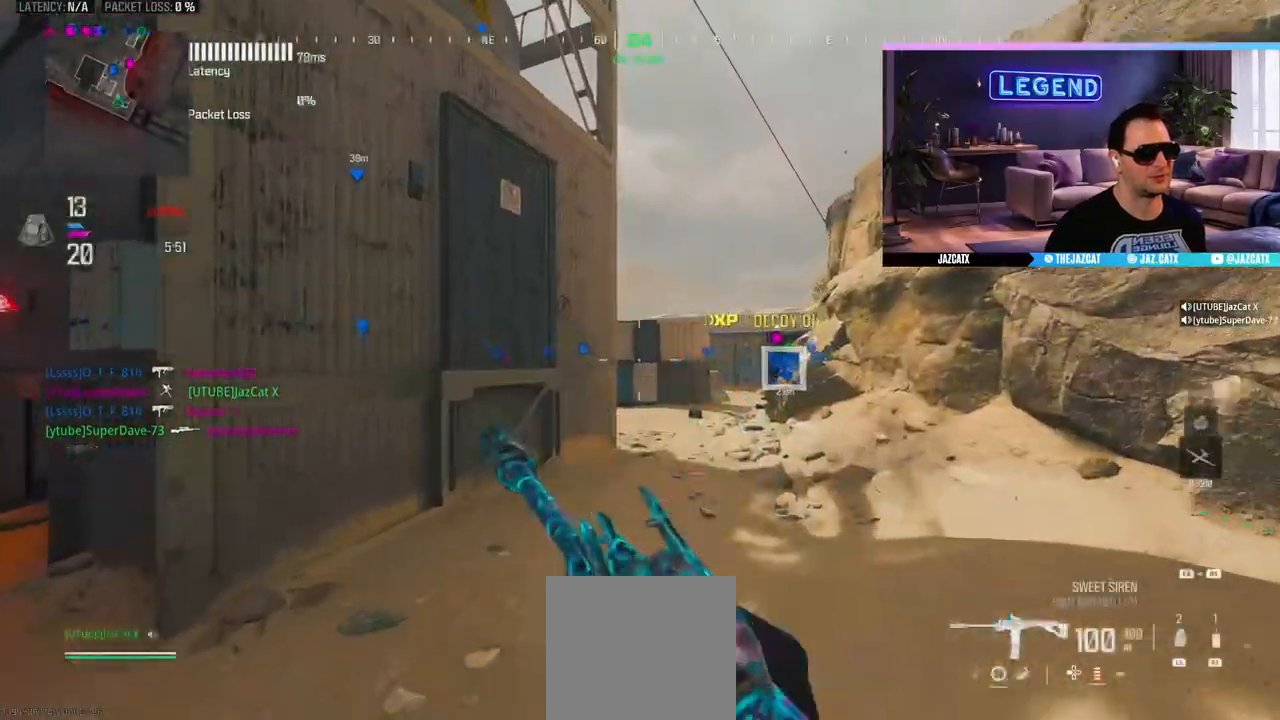
{"buttons": ["L3"], "left_stick": "up", "right_stick": "center", "events": [[67, "L3", "up"], [83, "TRIANGLE", "down"], [150, "L3", "down"], [183, "TRIANGLE", "up"], [283, "L3", "up"], [400, "L3", "down"]]}
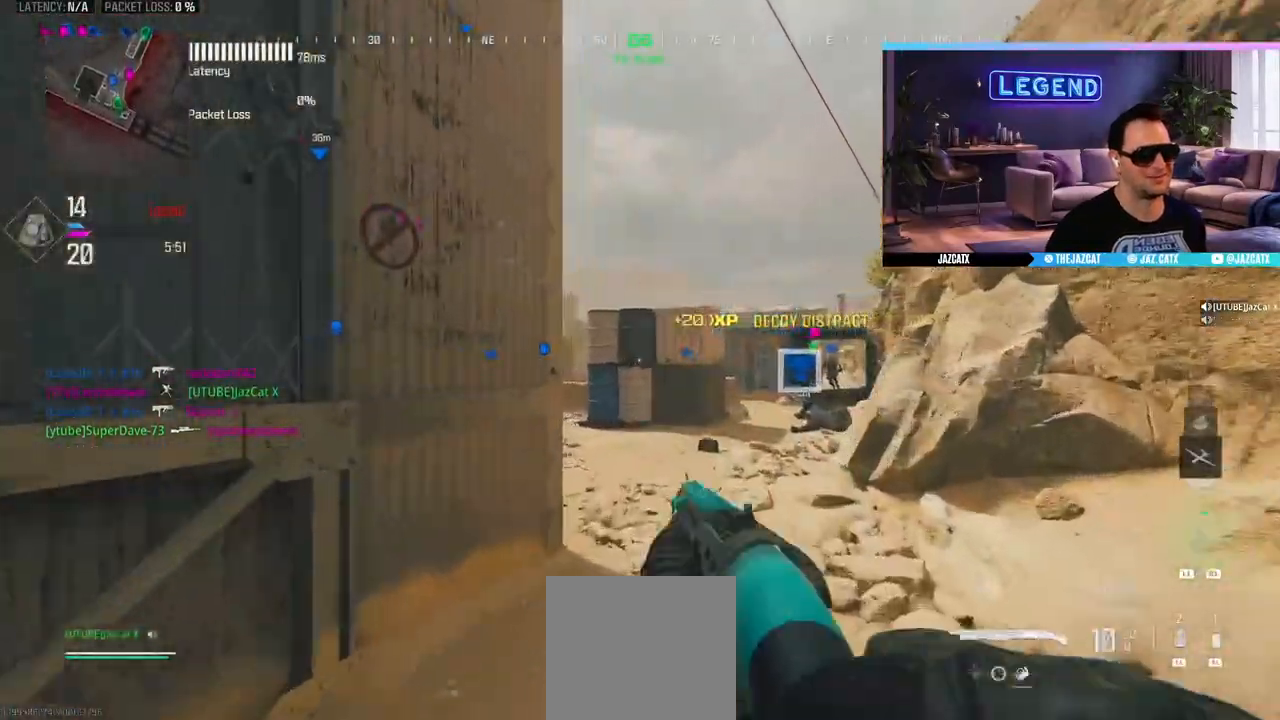
{"buttons": ["L3"], "left_stick": "up", "right_stick": "center"}
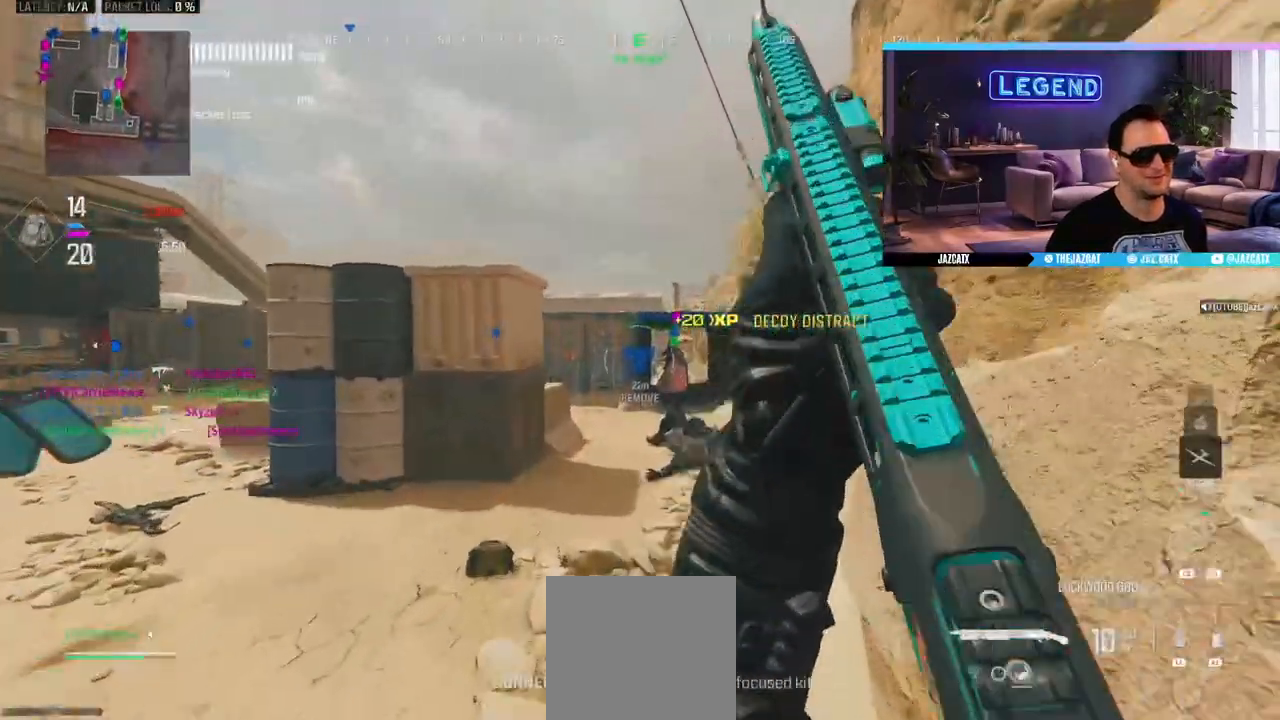
{"buttons": [], "left_stick": "left", "right_stick": "left", "events": [[400, "L3", "up"], [450, "right_stick", "left"], [500, "left_stick", "left"]]}
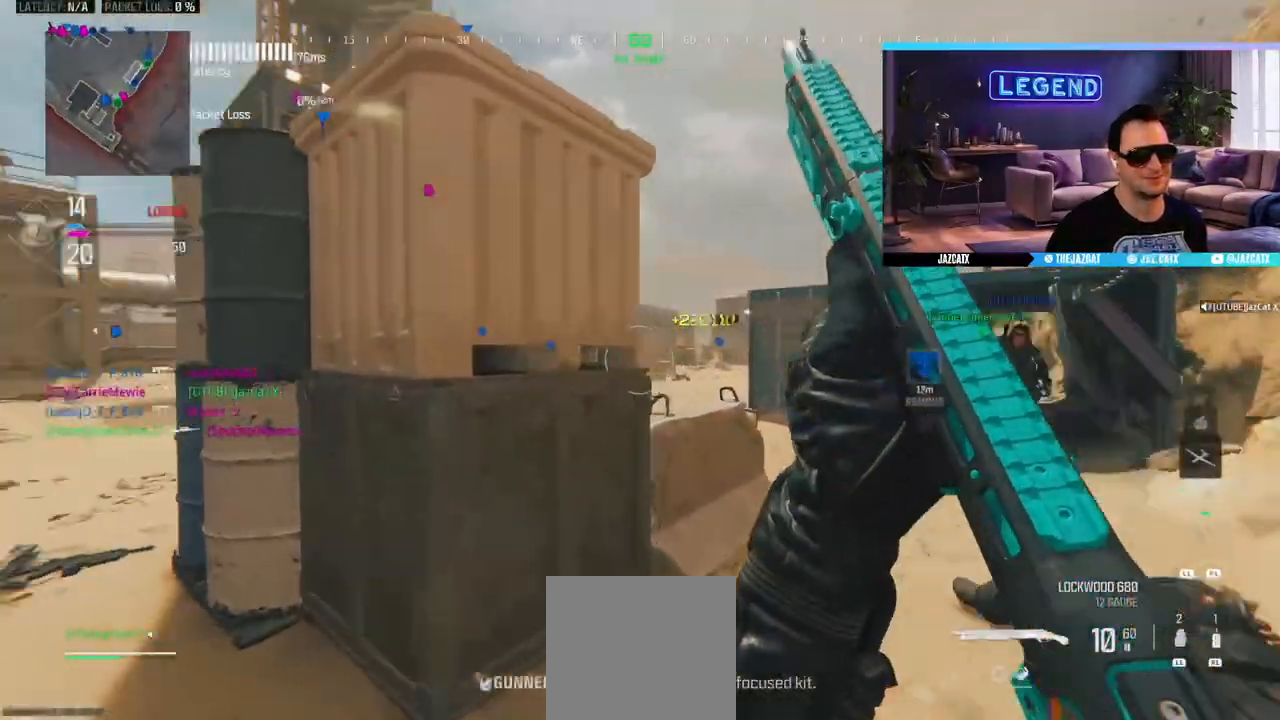
{"buttons": [], "left_stick": "up", "right_stick": "center", "events": [[67, "right_stick", "center"], [100, "L3", "down"], [100, "left_stick", "up-left"], [233, "left_stick", "up"], [250, "L3", "up"], [317, "L3", "down"], [467, "L3", "up"]]}
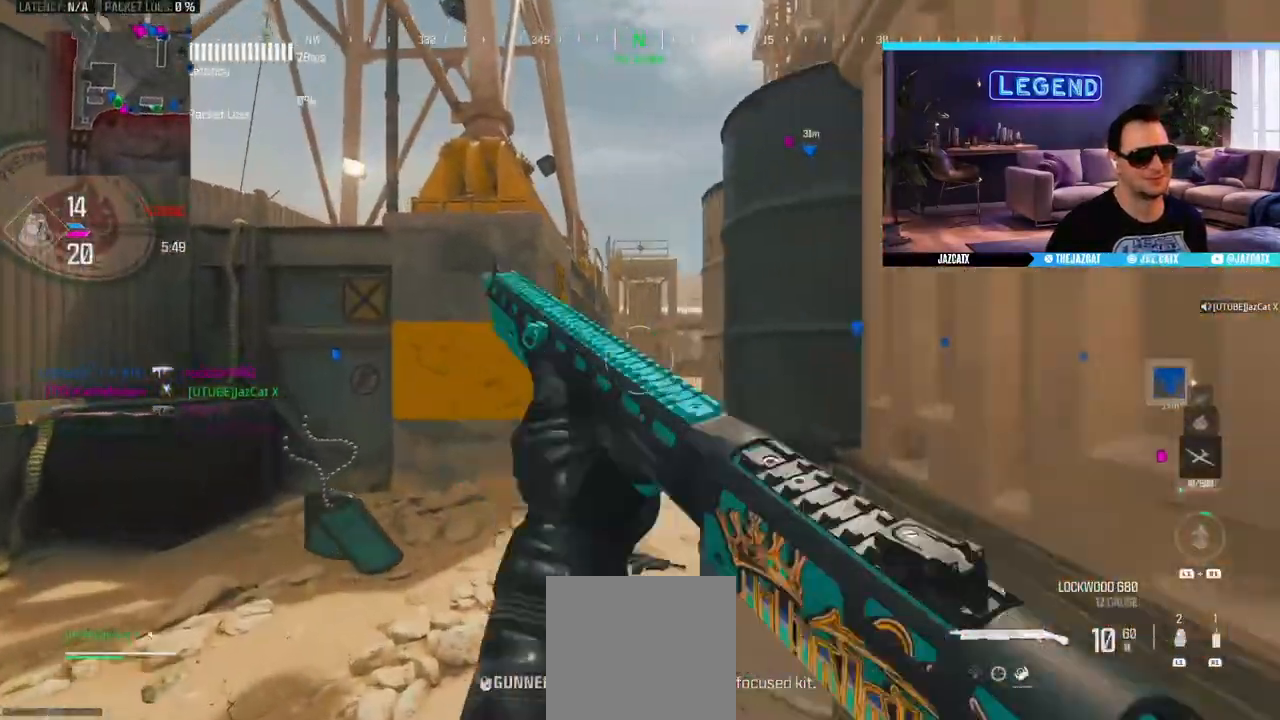
{"buttons": ["L3"], "left_stick": "up", "right_stick": "center", "events": [[33, "L3", "down"]]}
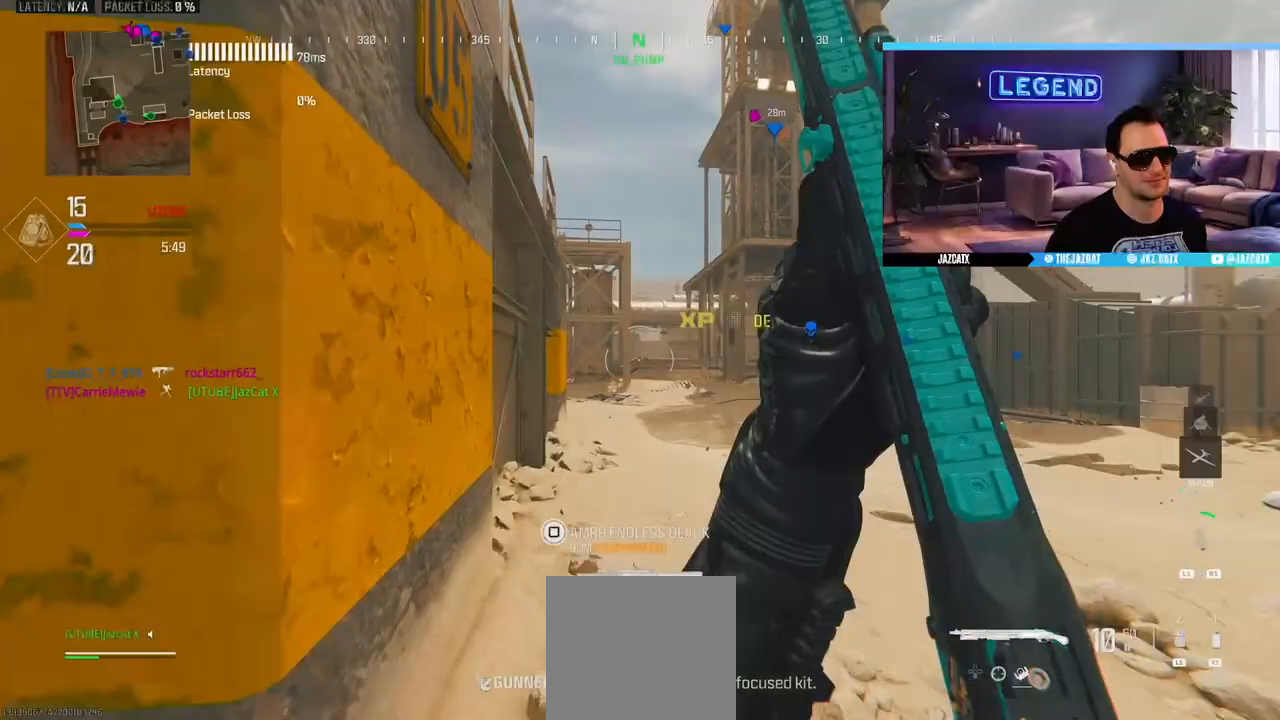
{"buttons": ["CIRCLE", "R1"], "left_stick": "up", "right_stick": "center", "events": [[100, "R1", "down"], [317, "L3", "up"], [450, "CIRCLE", "down"]]}
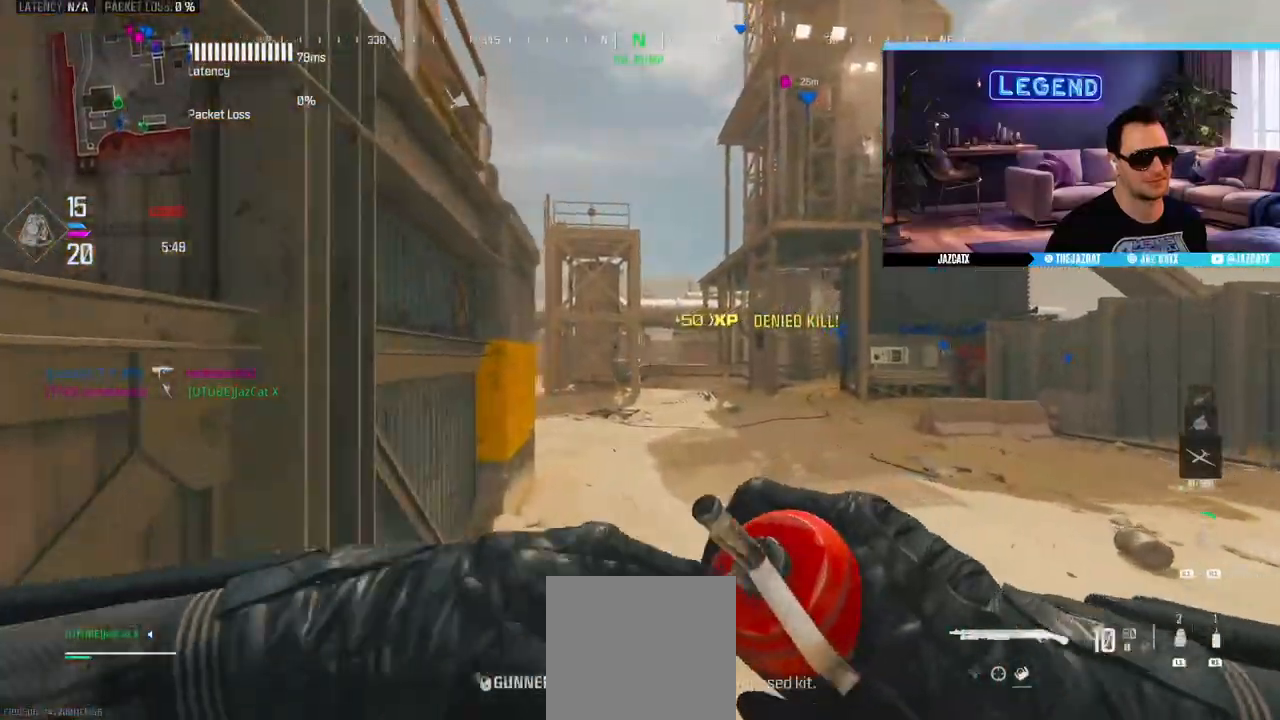
{"buttons": ["R1"], "left_stick": "up", "right_stick": "center", "events": [[117, "CIRCLE", "up"]]}
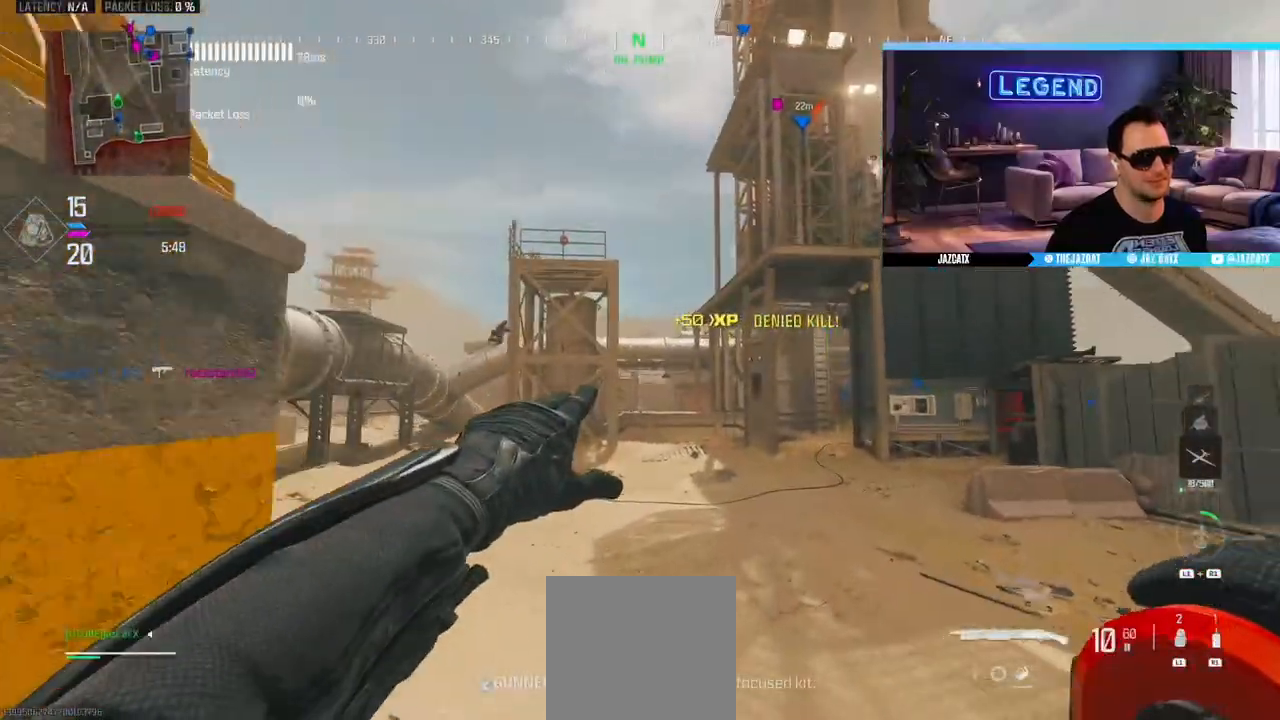
{"buttons": ["R1"], "left_stick": "up", "right_stick": "center", "events": []}
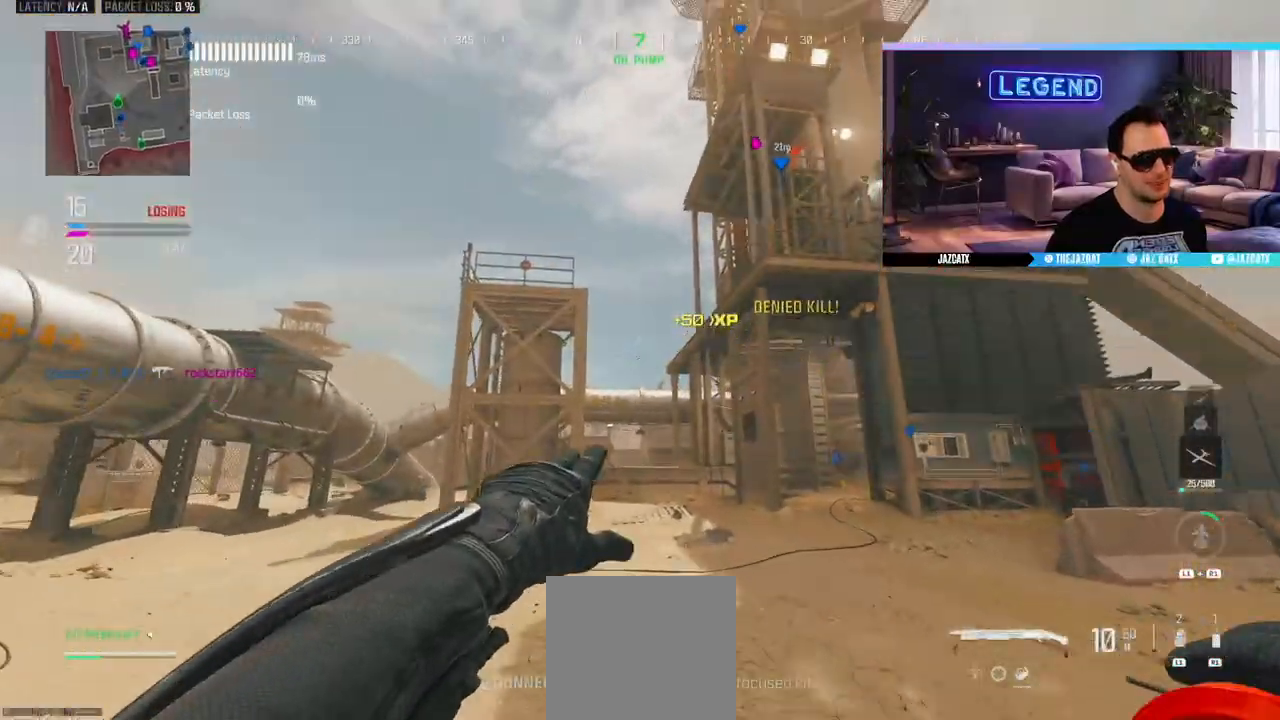
{"buttons": ["L3"], "left_stick": "up", "right_stick": "center", "events": [[183, "R1", "up"], [217, "L3", "down"]]}
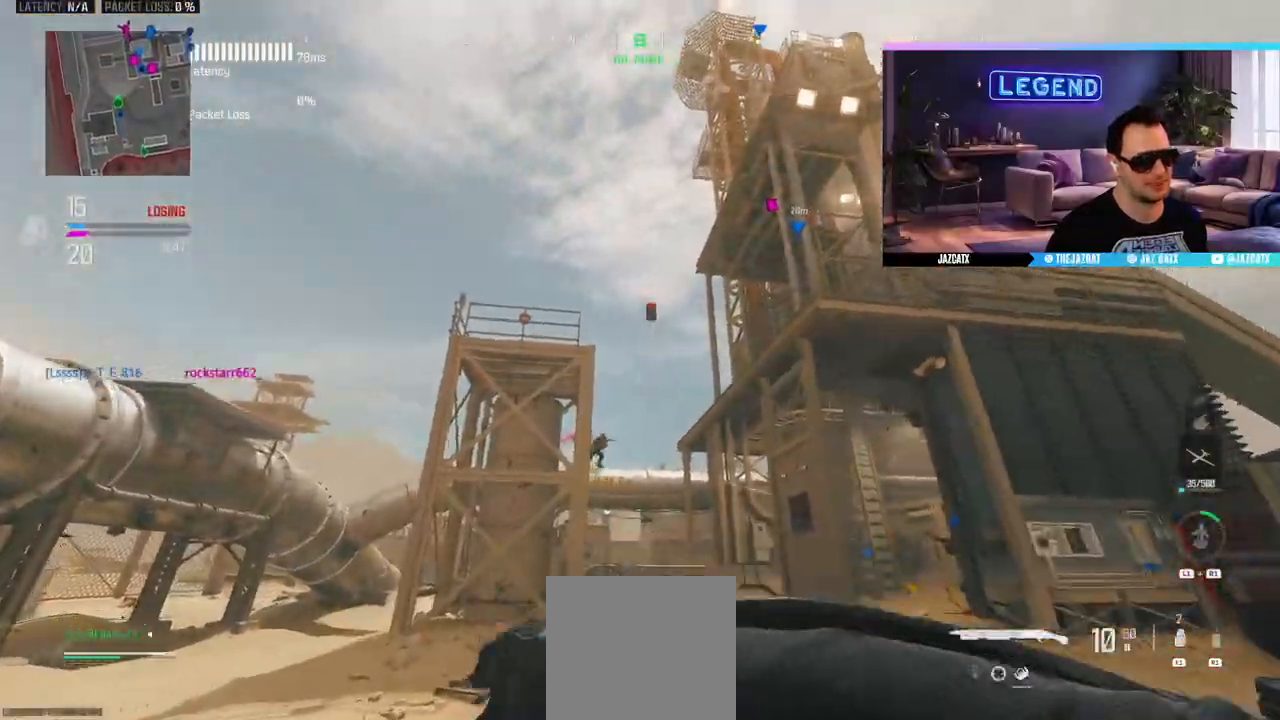
{"buttons": ["L3"], "left_stick": "up", "right_stick": "center", "events": [[83, "L3", "up"], [150, "L3", "down"], [300, "L3", "up"], [350, "L3", "down"]]}
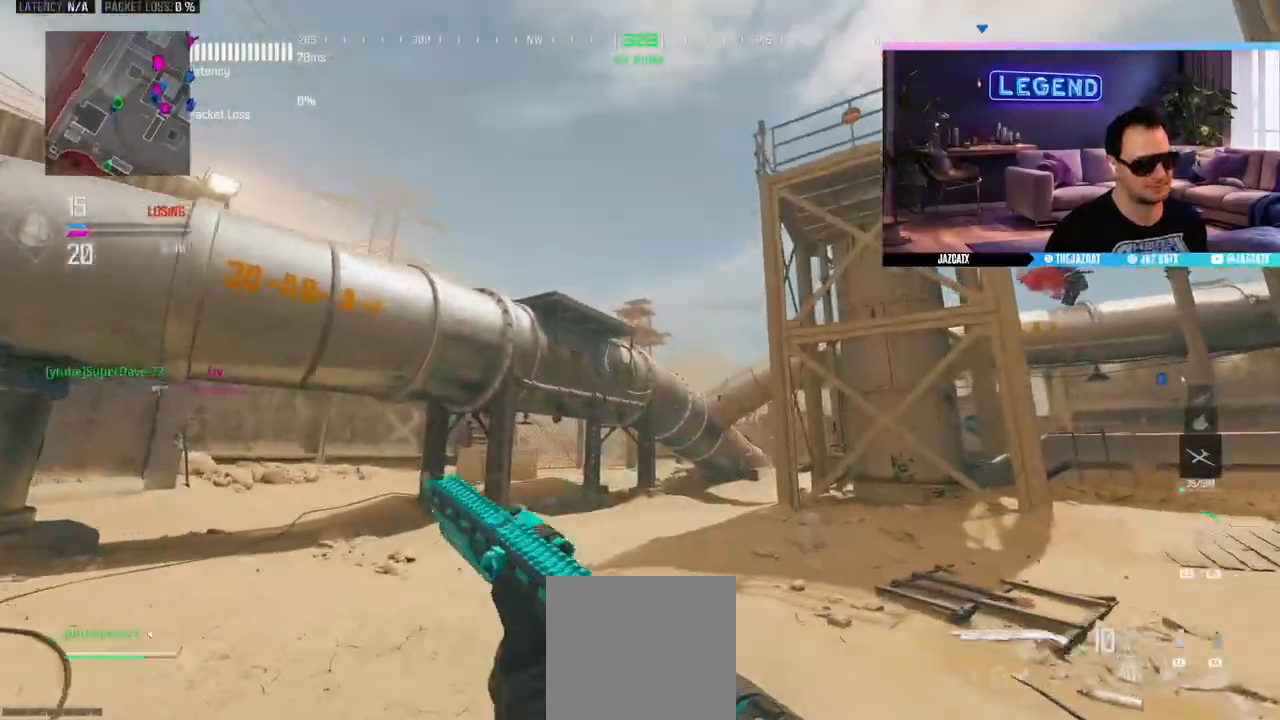
{"buttons": ["L3"], "left_stick": "up-left", "right_stick": "center", "events": [[17, "L3", "up"], [83, "CIRCLE", "down"], [83, "L3", "down"], [83, "left_stick", "up-left"], [200, "L3", "up"], [267, "CIRCLE", "up"], [383, "R1", "down"], [450, "L3", "down"], [467, "R1", "up"]]}
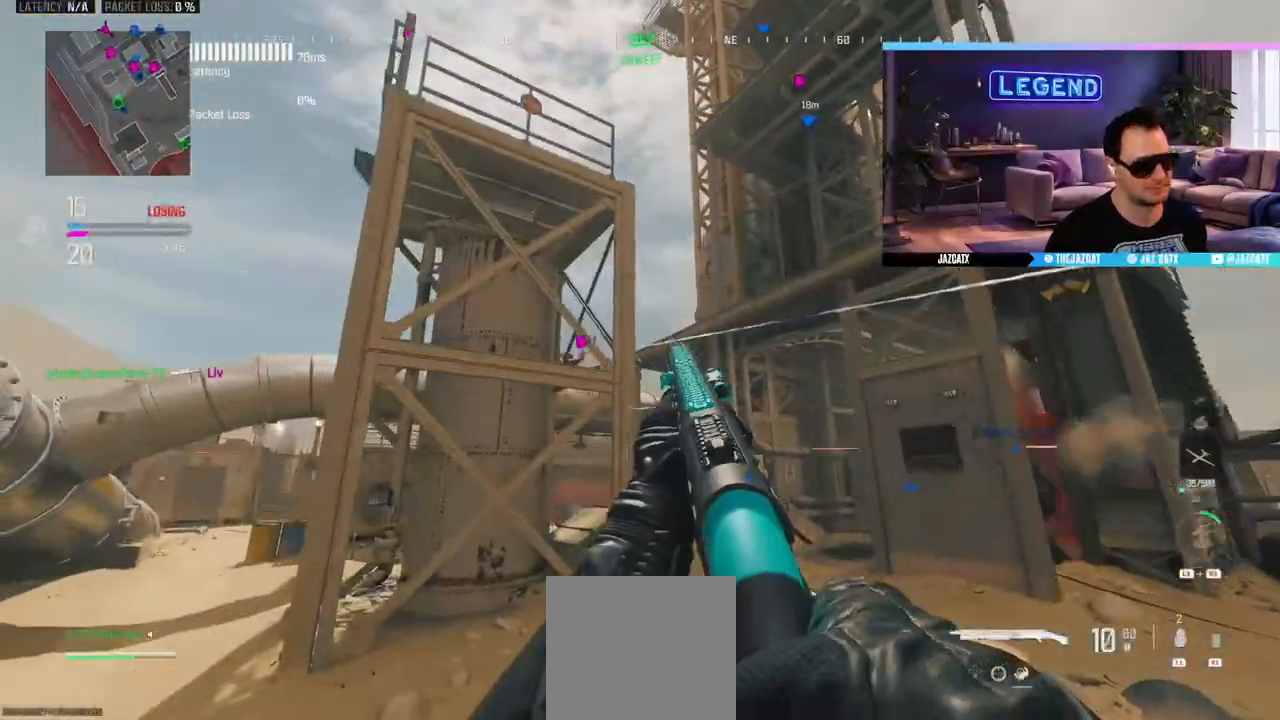
{"buttons": ["L3"], "left_stick": "up", "right_stick": "center", "events": [[17, "left_stick", "up"], [83, "L3", "up"], [150, "L3", "down"], [233, "TRIANGLE", "down"], [300, "L3", "up"], [300, "TRIANGLE", "up"], [367, "L3", "down"]]}
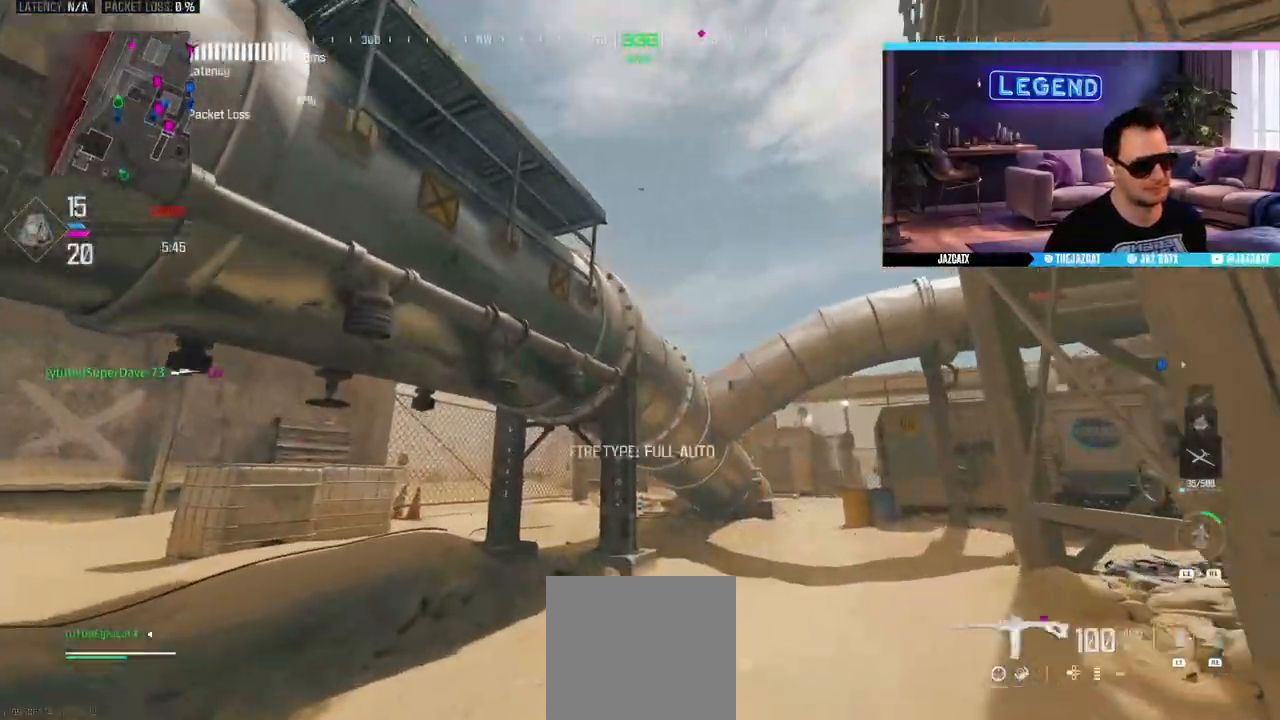
{"buttons": [], "left_stick": "up", "right_stick": "center", "events": [[33, "L3", "up"], [100, "L3", "down"], [117, "SQUARE", "down"], [233, "L3", "up"], [233, "SQUARE", "up"], [350, "L3", "down"], [500, "L3", "up"]]}
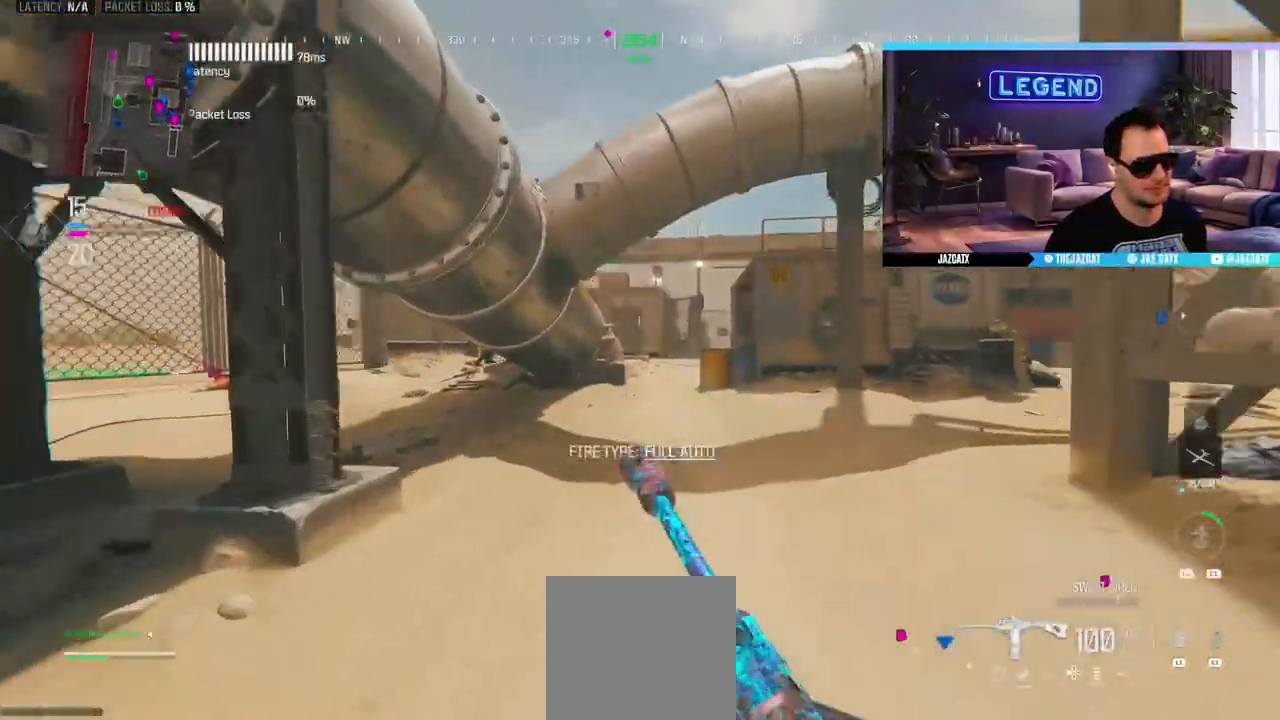
{"buttons": ["L3"], "left_stick": "up", "right_stick": "center", "events": [[67, "L3", "down"], [183, "TRIANGLE", "down"], [200, "L3", "up"], [267, "TRIANGLE", "up"], [283, "L3", "down"], [417, "L3", "up"], [467, "L3", "down"]]}